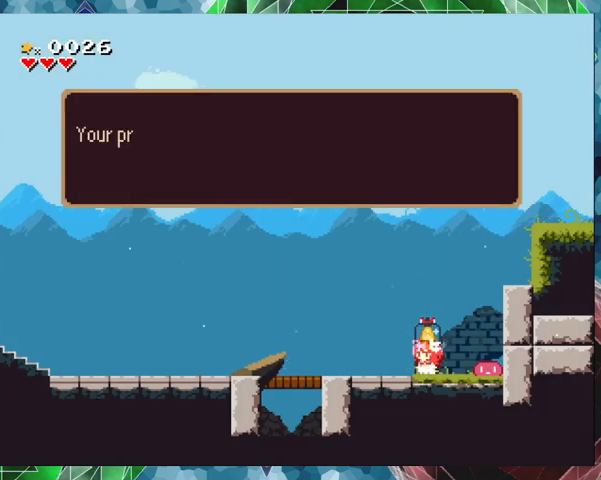
Gameplay with a controller (Nintendo layout); each line is a JSON object with the inputs held at the frame after it. "events" lists button and stick changes between this image and that frame as [ms after this image, input, new state], when the widget could be followed in between. Not read: L3 R3 Z left_stick right_stick.
{"buttons": [], "events": [[233, "B", "down"], [400, "B", "up"]]}
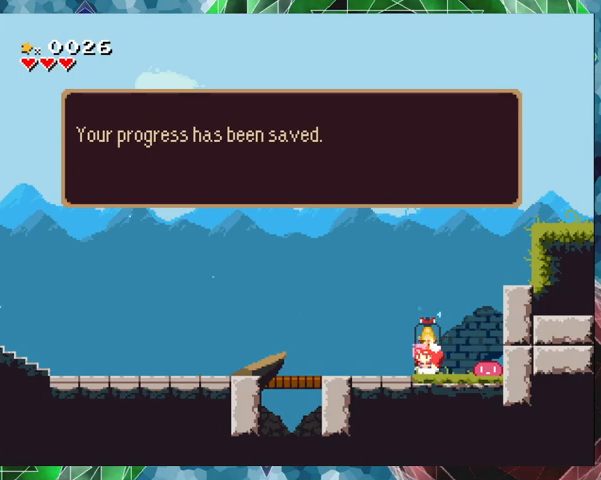
{"buttons": ["DPAD_LEFT"], "events": [[133, "B", "down"], [267, "B", "up"], [367, "DPAD_LEFT", "down"]]}
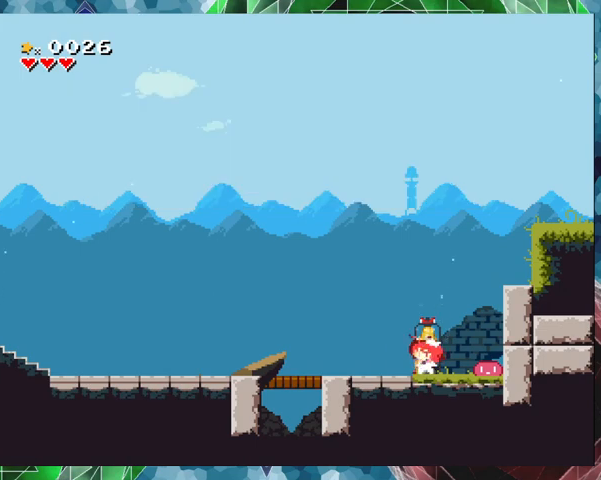
{"buttons": ["DPAD_LEFT"], "events": []}
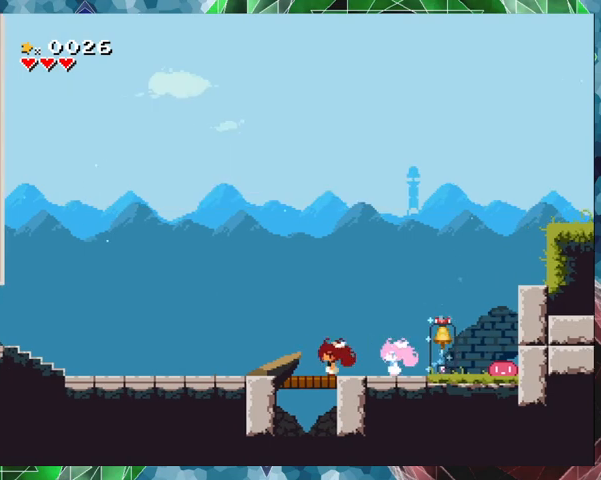
{"buttons": ["DPAD_LEFT"], "events": []}
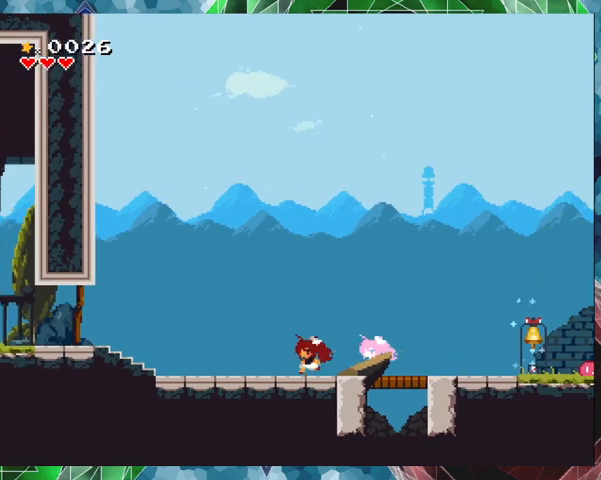
{"buttons": ["DPAD_LEFT"], "events": []}
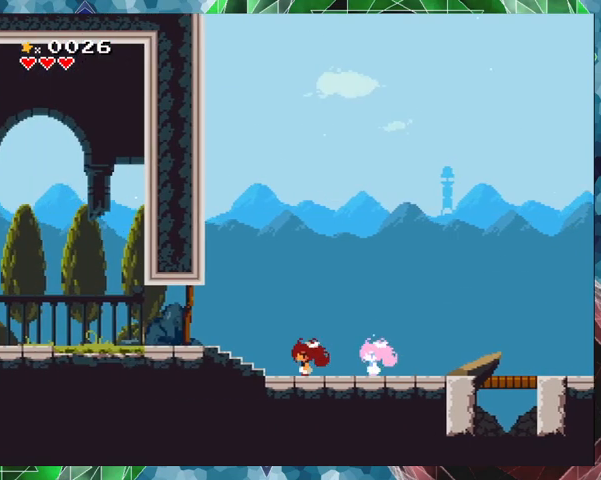
{"buttons": ["DPAD_LEFT"], "events": []}
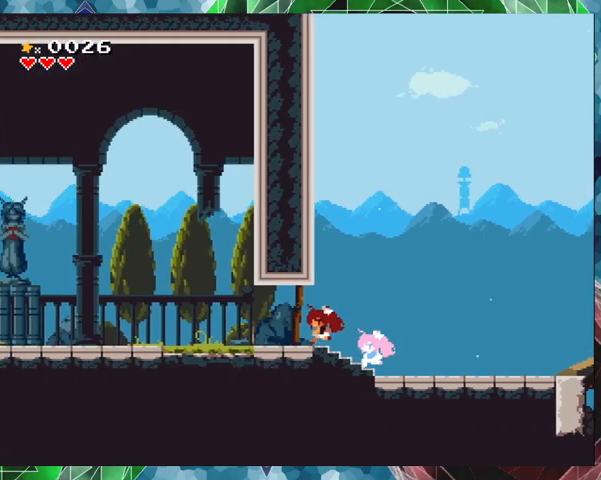
{"buttons": [], "events": [[233, "Y", "down"], [300, "Y", "up"], [400, "Y", "down"], [433, "DPAD_LEFT", "up"], [500, "Y", "up"]]}
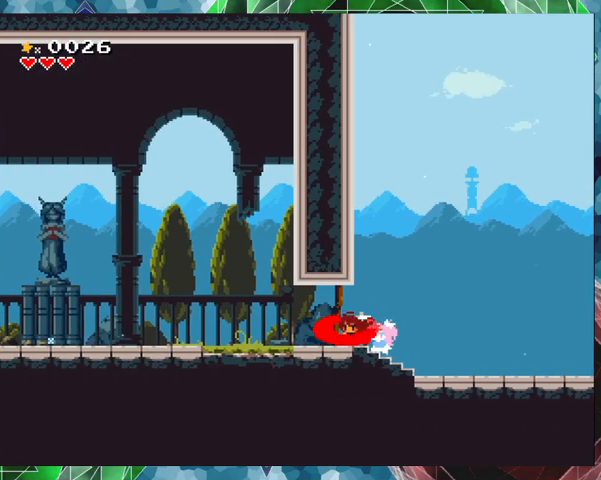
{"buttons": [], "events": [[100, "Y", "down"], [200, "Y", "up"]]}
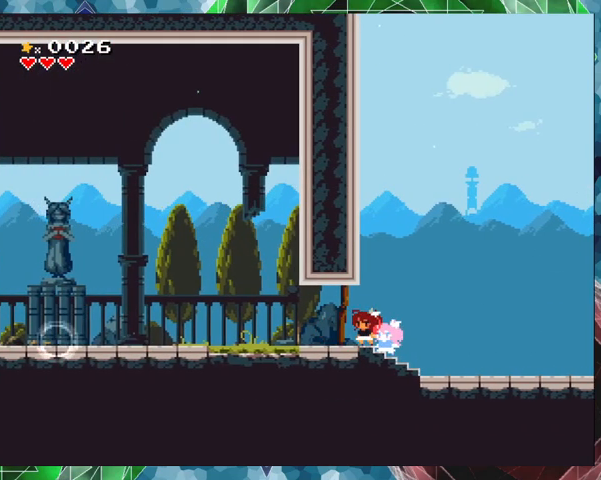
{"buttons": [], "events": []}
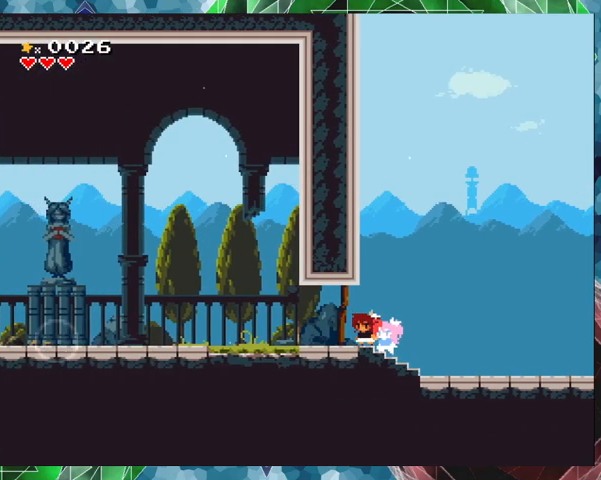
{"buttons": [], "events": []}
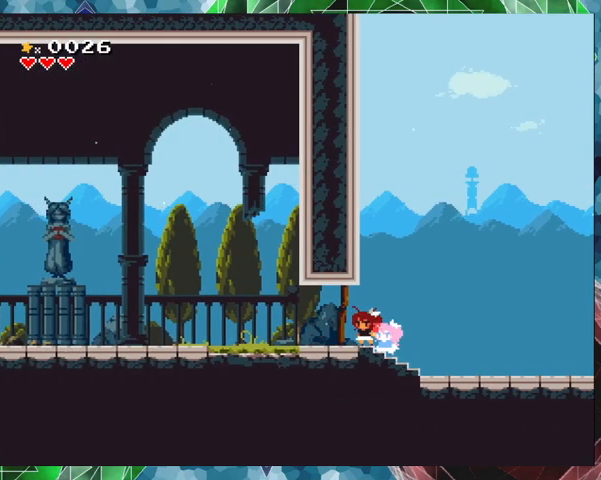
{"buttons": ["DPAD_RIGHT"], "events": [[33, "DPAD_RIGHT", "down"]]}
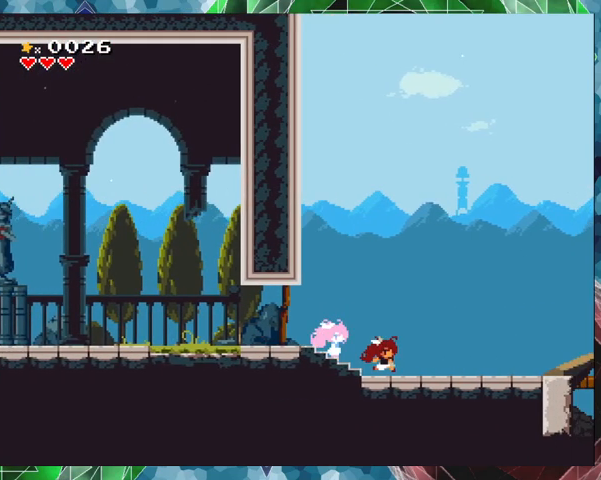
{"buttons": ["DPAD_RIGHT"], "events": []}
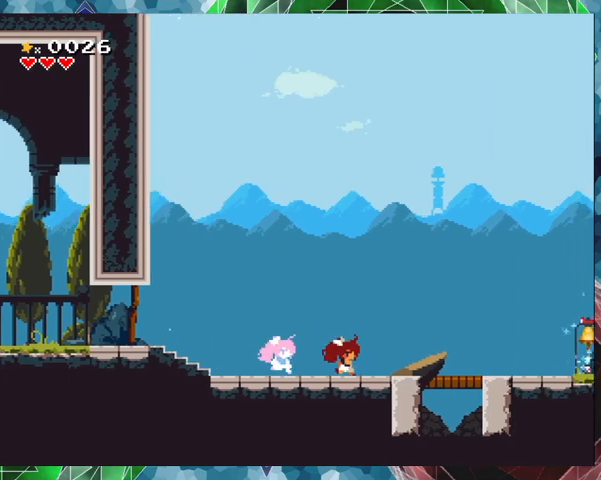
{"buttons": [], "events": [[367, "DPAD_RIGHT", "up"]]}
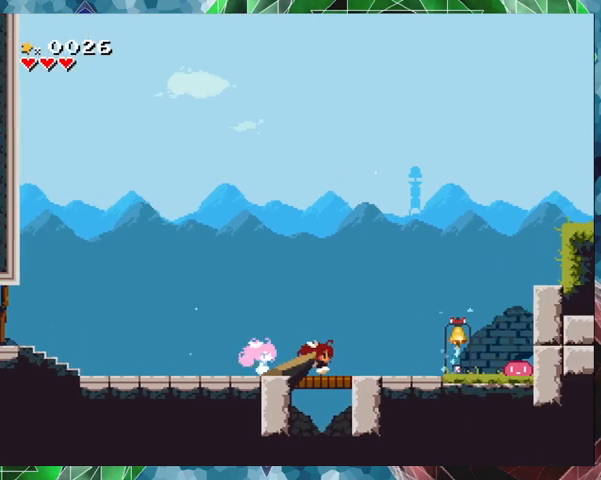
{"buttons": ["B", "DPAD_DOWN"], "events": [[233, "DPAD_DOWN", "down"], [500, "B", "down"]]}
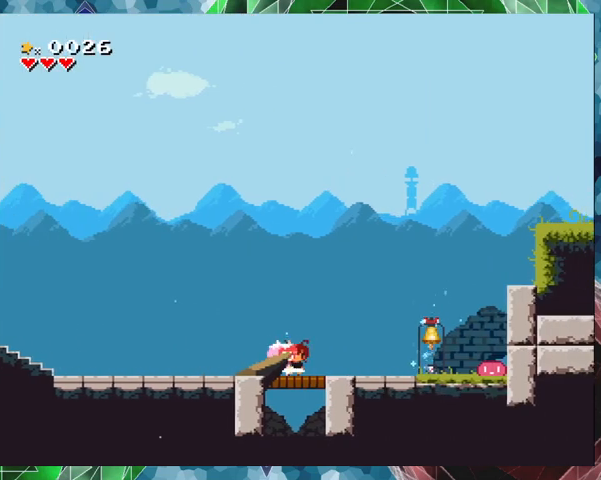
{"buttons": [], "events": [[100, "B", "up"], [300, "DPAD_DOWN", "up"]]}
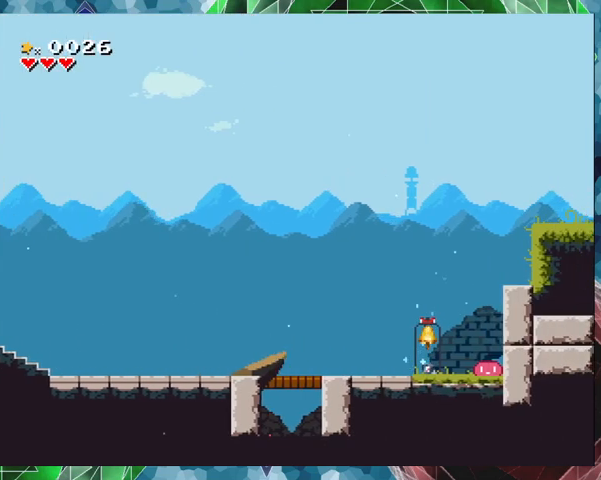
{"buttons": [], "events": []}
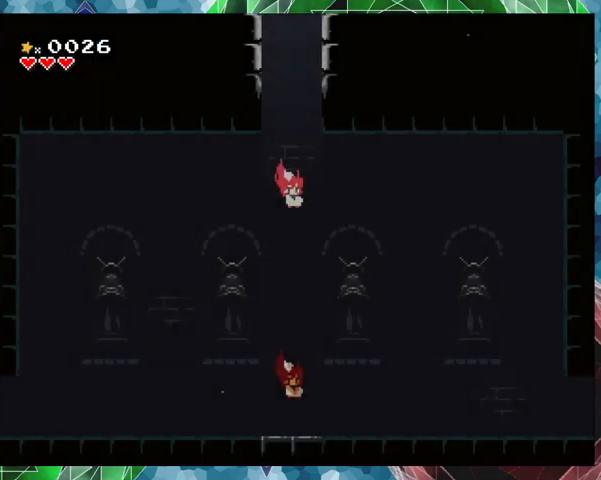
{"buttons": [], "events": []}
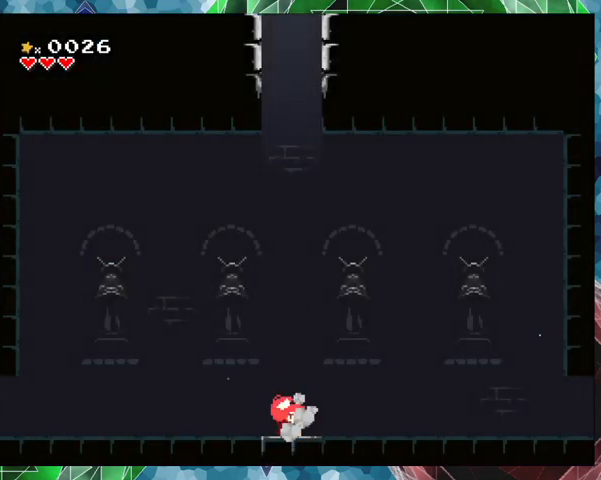
{"buttons": ["DPAD_RIGHT"], "events": [[167, "DPAD_RIGHT", "down"]]}
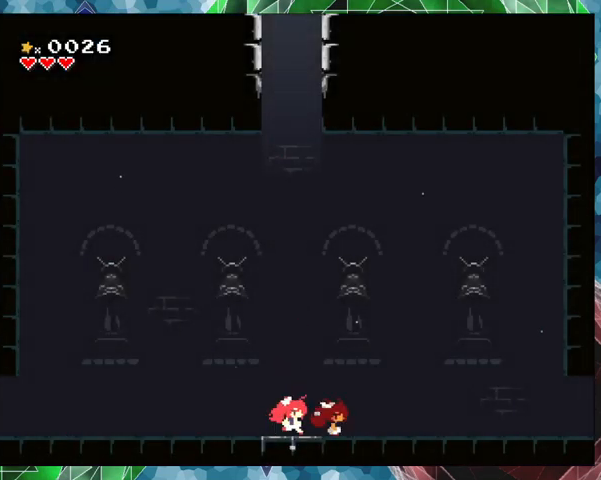
{"buttons": ["DPAD_RIGHT"], "events": []}
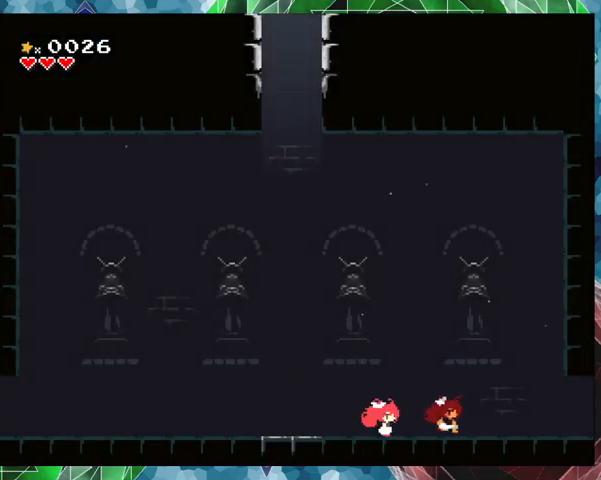
{"buttons": ["DPAD_RIGHT"], "events": []}
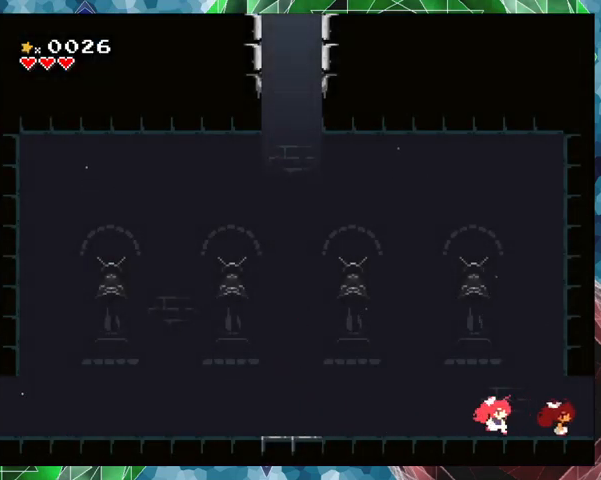
{"buttons": [], "events": [[333, "DPAD_RIGHT", "up"]]}
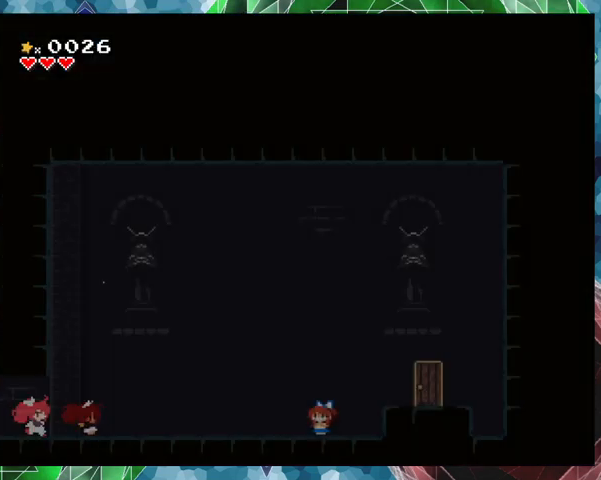
{"buttons": ["DPAD_RIGHT"], "events": [[300, "DPAD_RIGHT", "down"]]}
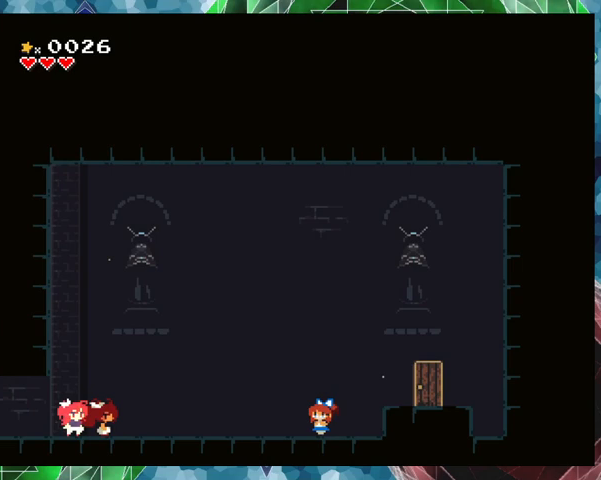
{"buttons": ["DPAD_RIGHT"], "events": []}
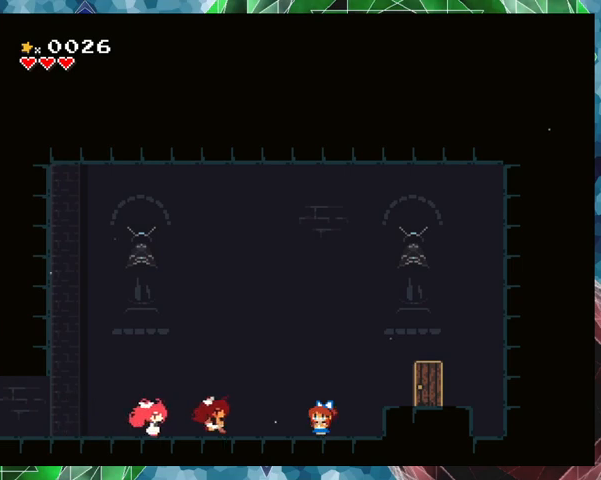
{"buttons": [], "events": [[333, "DPAD_RIGHT", "up"]]}
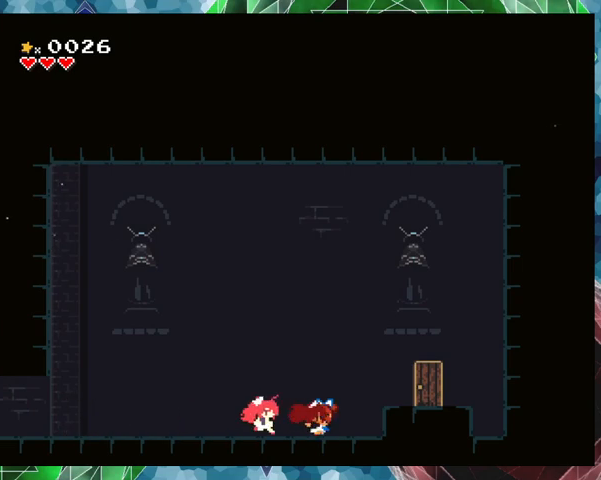
{"buttons": [], "events": [[300, "DPAD_UP", "down"], [433, "DPAD_UP", "up"]]}
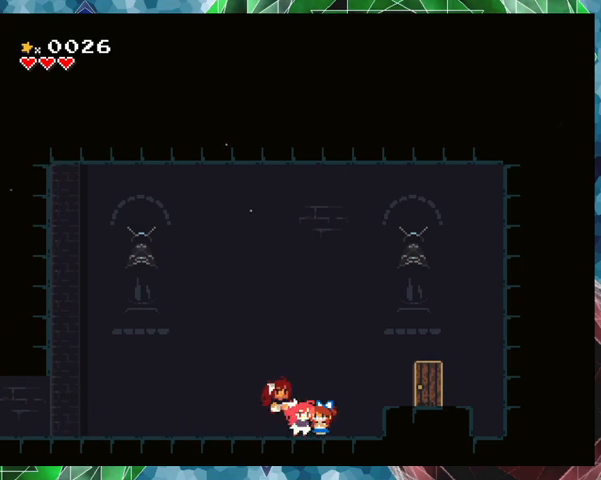
{"buttons": [], "events": []}
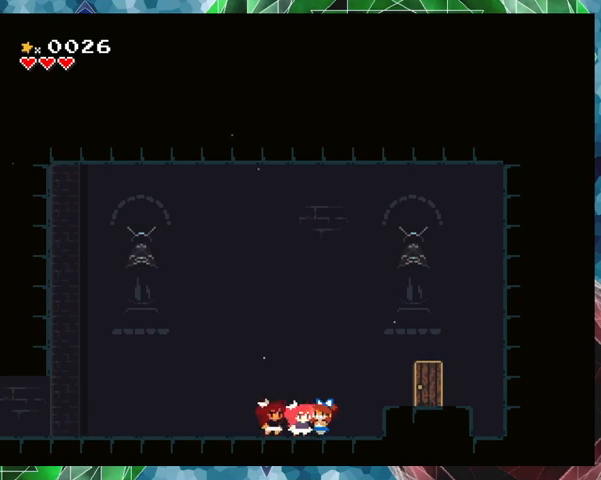
{"buttons": [], "events": []}
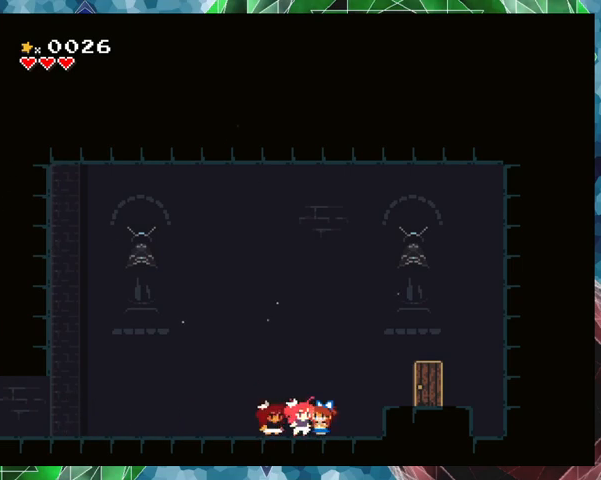
{"buttons": [], "events": []}
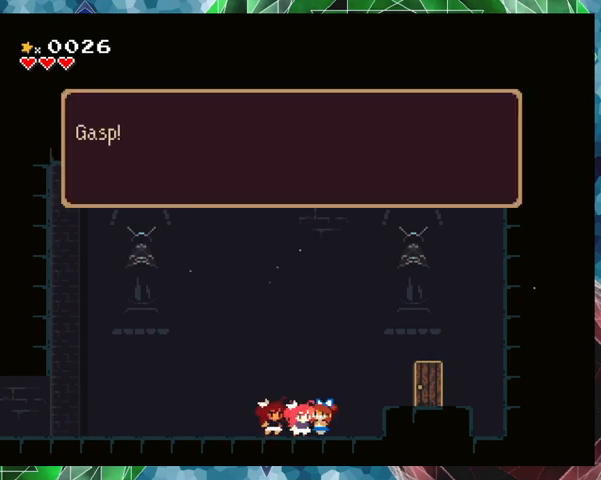
{"buttons": ["B"], "events": [[400, "B", "down"]]}
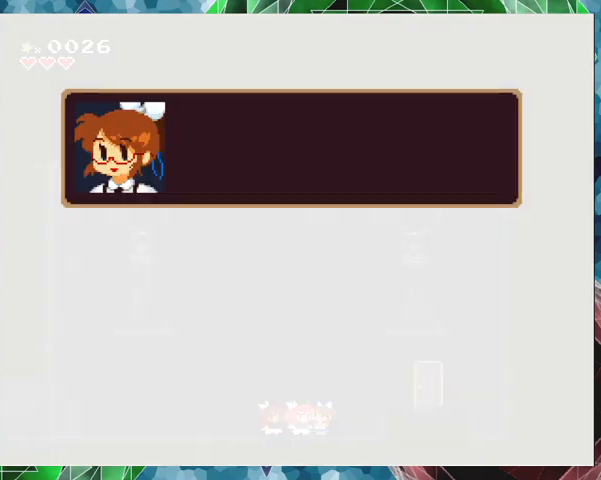
{"buttons": [], "events": [[33, "B", "up"]]}